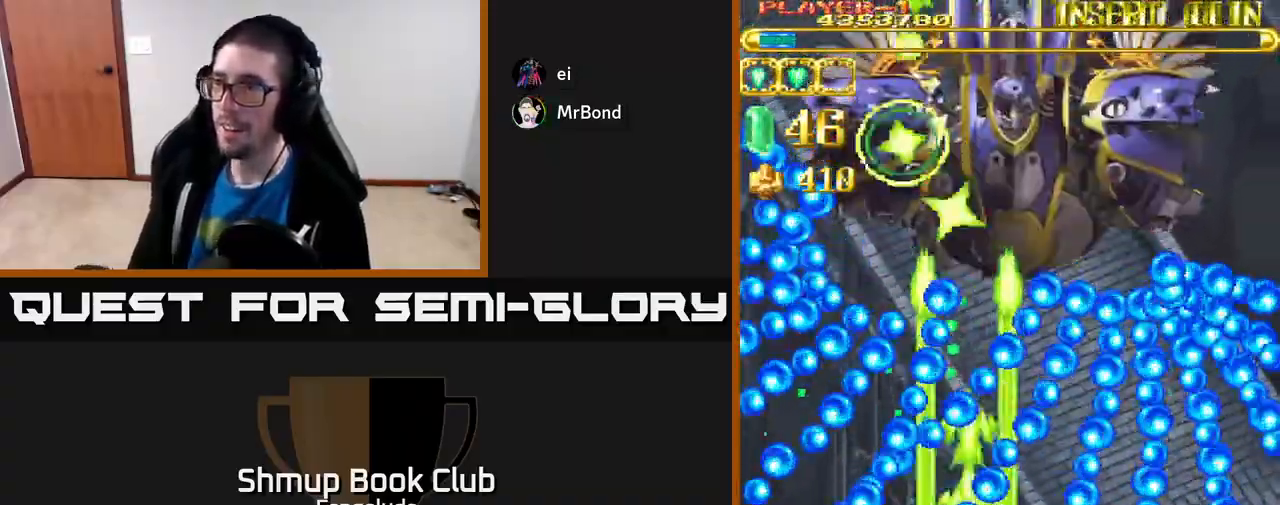
Gameplay with a controller (Xbox layout); each line is a JSON object with the inputs held at the frame after it. "events" lists button and stick changes between this image and that frame as [ms after this image, input, new state], when the widget could be followed in between. Not read: right_stick.
{"buttons": ["A", "DPAD_DOWN", "DPAD_RIGHT"], "left_stick": "center", "events": [[150, "DPAD_RIGHT", "up"], [233, "DPAD_RIGHT", "down"], [300, "DPAD_DOWN", "down"], [433, "DPAD_DOWN", "up"], [467, "DPAD_DOWN", "down"]]}
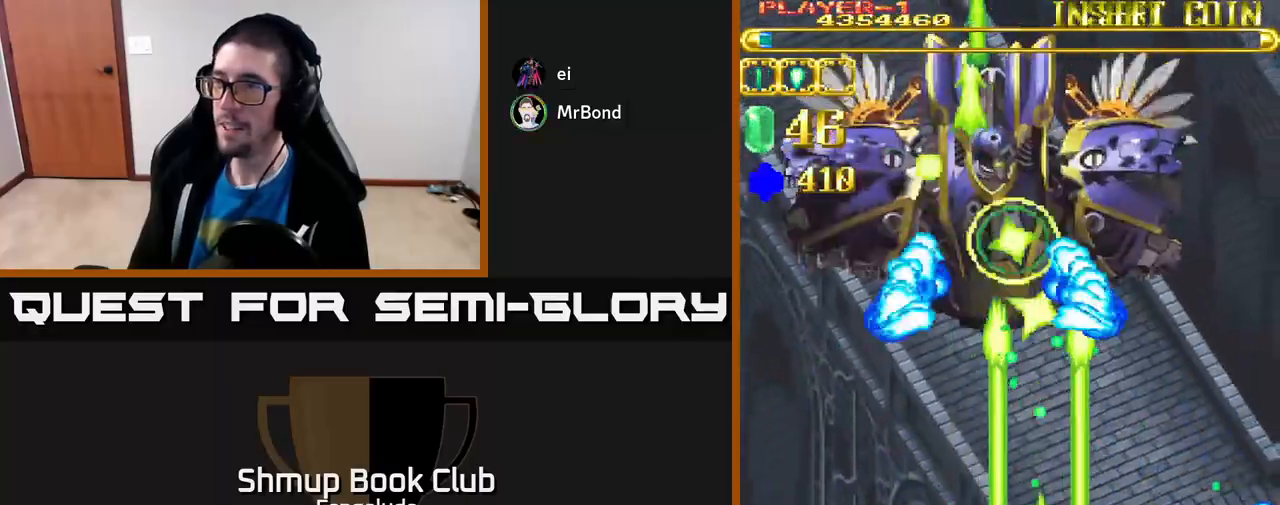
{"buttons": ["A", "DPAD_LEFT"], "left_stick": "center", "events": [[167, "DPAD_RIGHT", "up"], [233, "DPAD_LEFT", "down"], [417, "DPAD_DOWN", "up"]]}
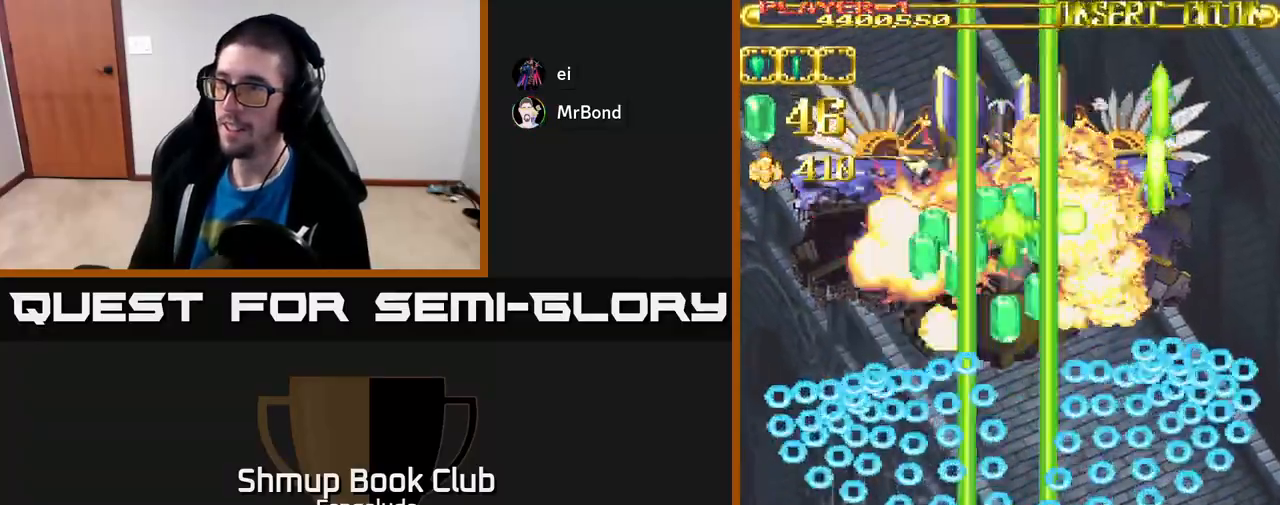
{"buttons": ["A", "DPAD_UP"], "left_stick": "center", "events": [[133, "DPAD_LEFT", "up"], [350, "DPAD_UP", "down"]]}
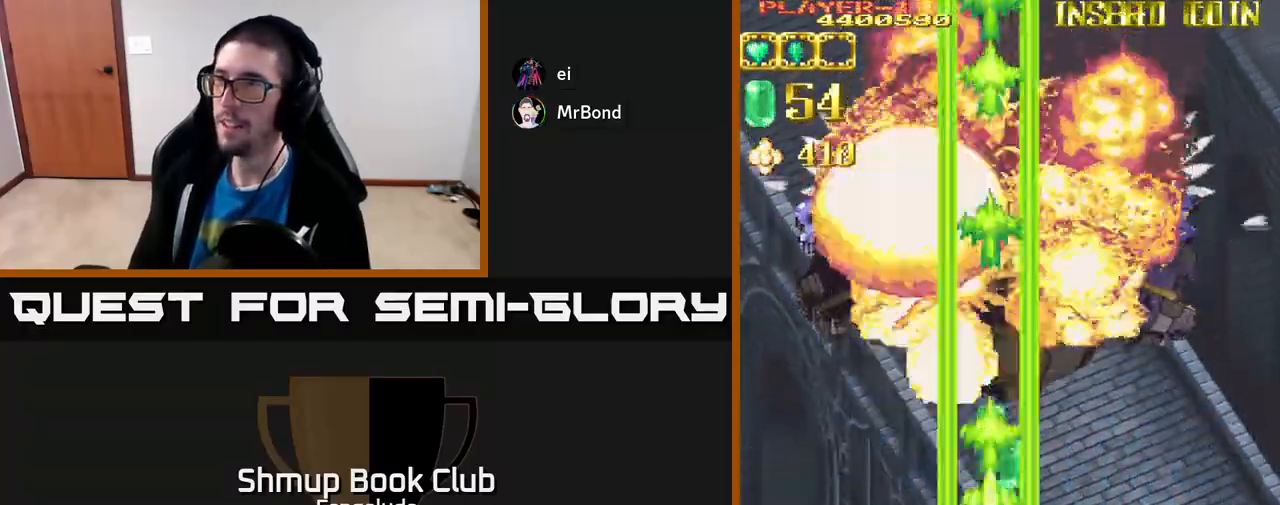
{"buttons": ["A"], "left_stick": "center", "events": [[217, "DPAD_UP", "up"], [283, "DPAD_UP", "down"], [417, "DPAD_UP", "up"]]}
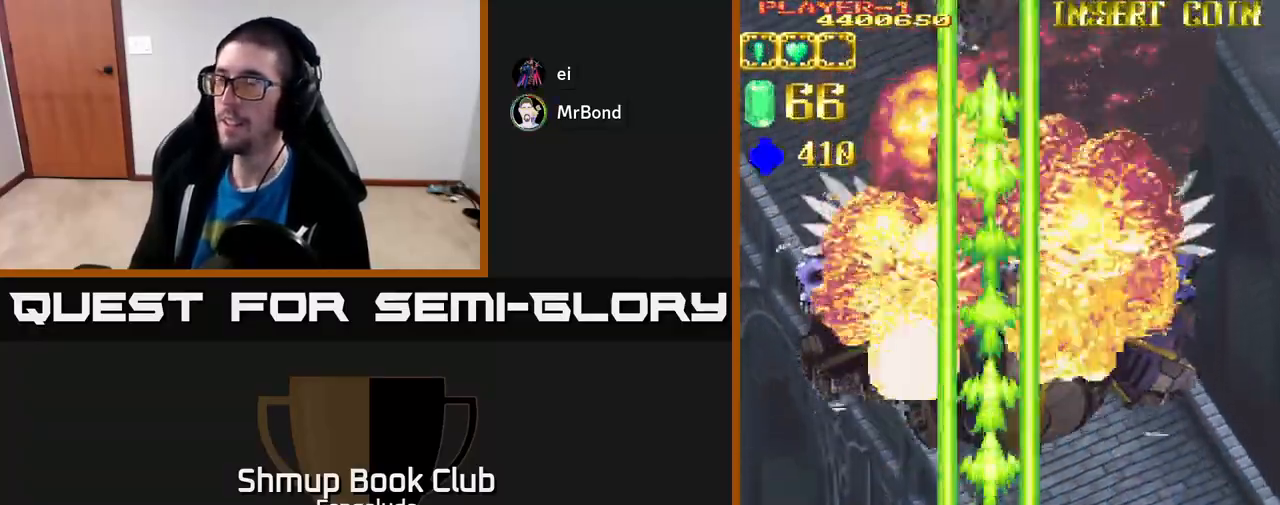
{"buttons": ["A", "DPAD_DOWN", "DPAD_RIGHT"], "left_stick": "center", "events": [[283, "DPAD_DOWN", "down"], [483, "DPAD_RIGHT", "down"]]}
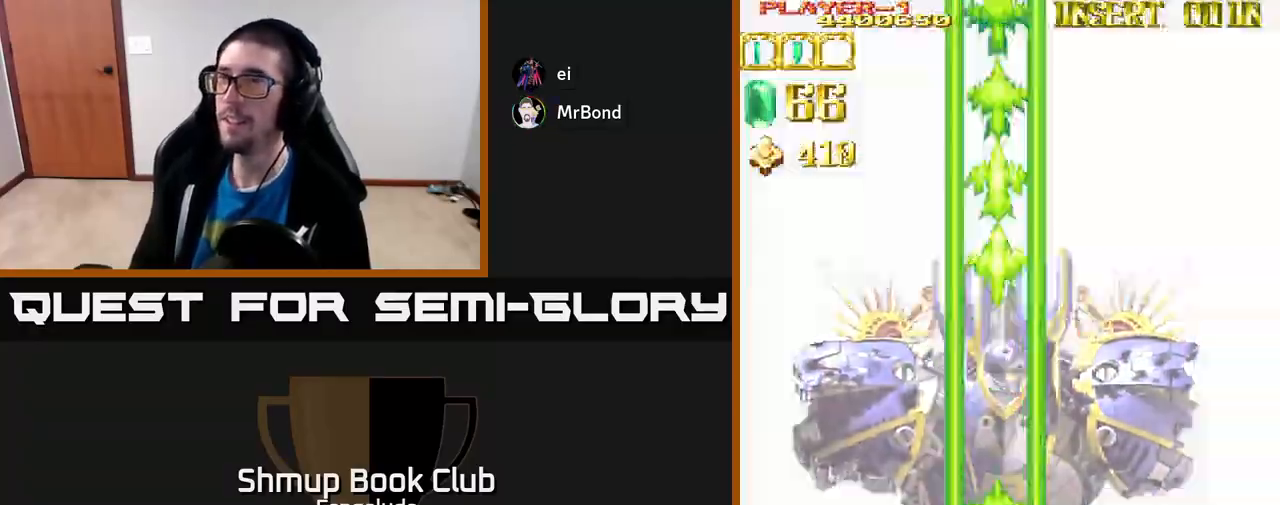
{"buttons": ["A", "DPAD_UP", "DPAD_LEFT"], "left_stick": "center", "events": [[100, "DPAD_DOWN", "up"], [217, "DPAD_RIGHT", "up"], [283, "DPAD_UP", "down"], [350, "DPAD_LEFT", "down"]]}
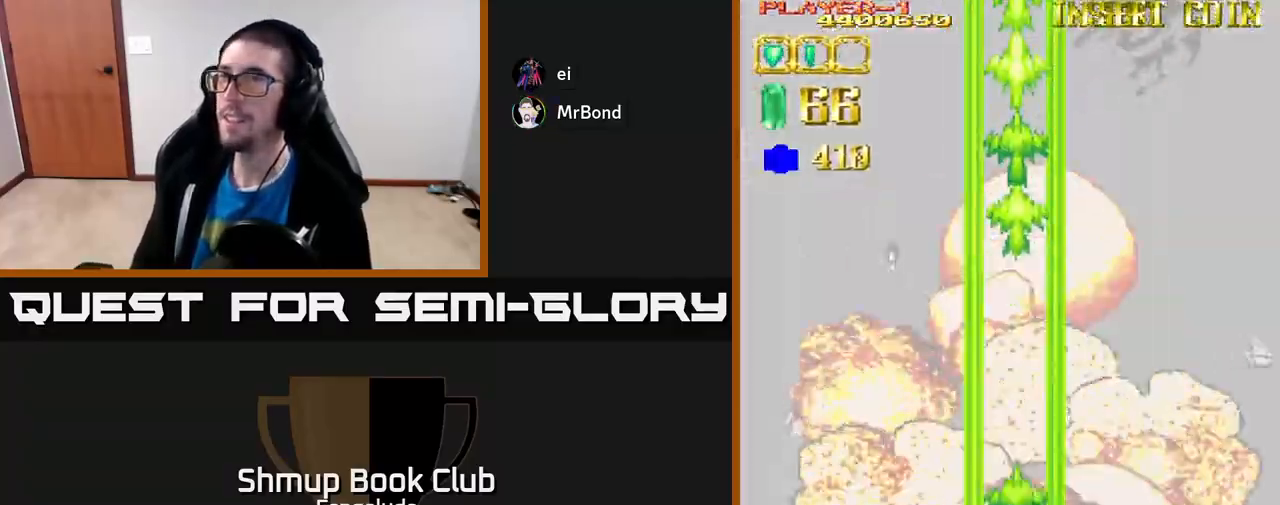
{"buttons": ["A", "DPAD_UP", "DPAD_LEFT"], "left_stick": "center", "events": []}
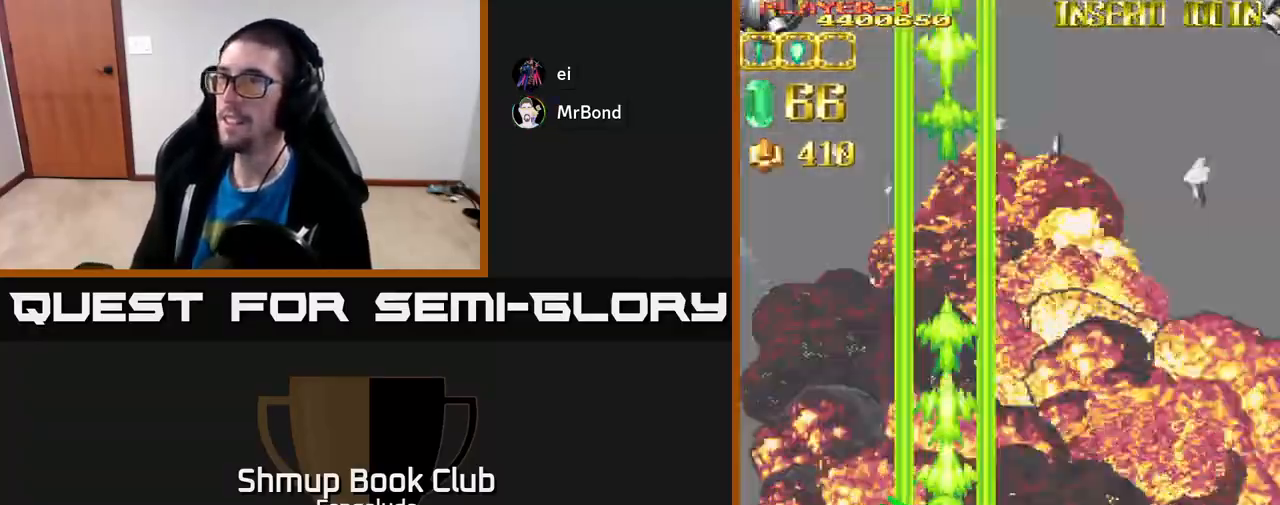
{"buttons": ["L2", "DPAD_RIGHT"], "left_stick": "center", "events": [[283, "DPAD_UP", "up"], [317, "DPAD_LEFT", "up"], [333, "DPAD_RIGHT", "down"], [333, "L2", "down"], [367, "A", "up"], [433, "DPAD_UP", "down"], [500, "DPAD_UP", "up"]]}
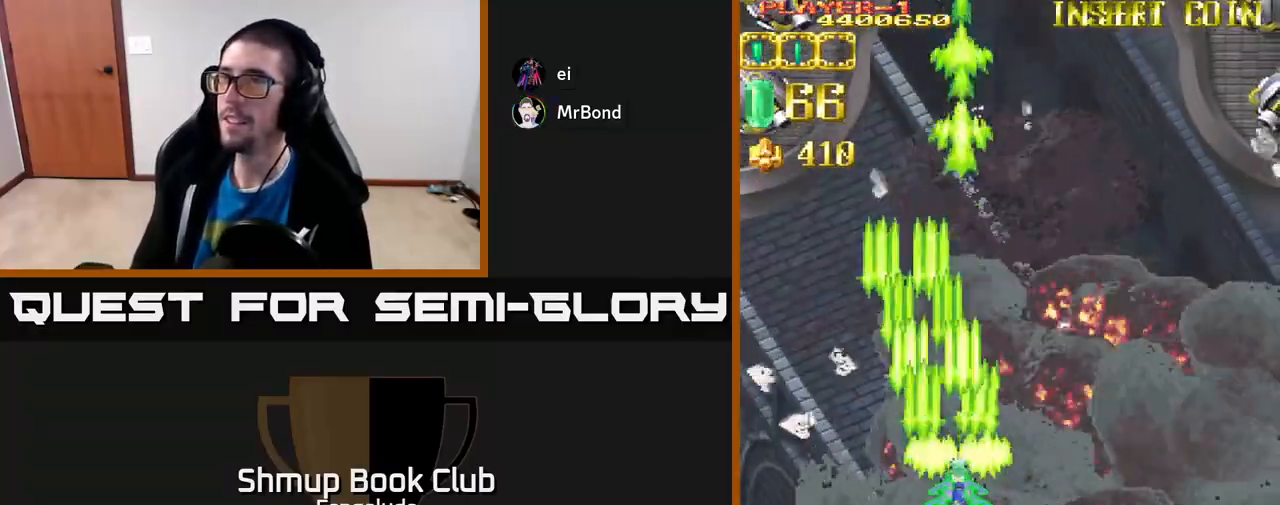
{"buttons": ["L2", "DPAD_UP"], "left_stick": "center", "events": [[17, "DPAD_RIGHT", "up"], [50, "DPAD_LEFT", "down"], [400, "DPAD_UP", "down"], [500, "DPAD_LEFT", "up"]]}
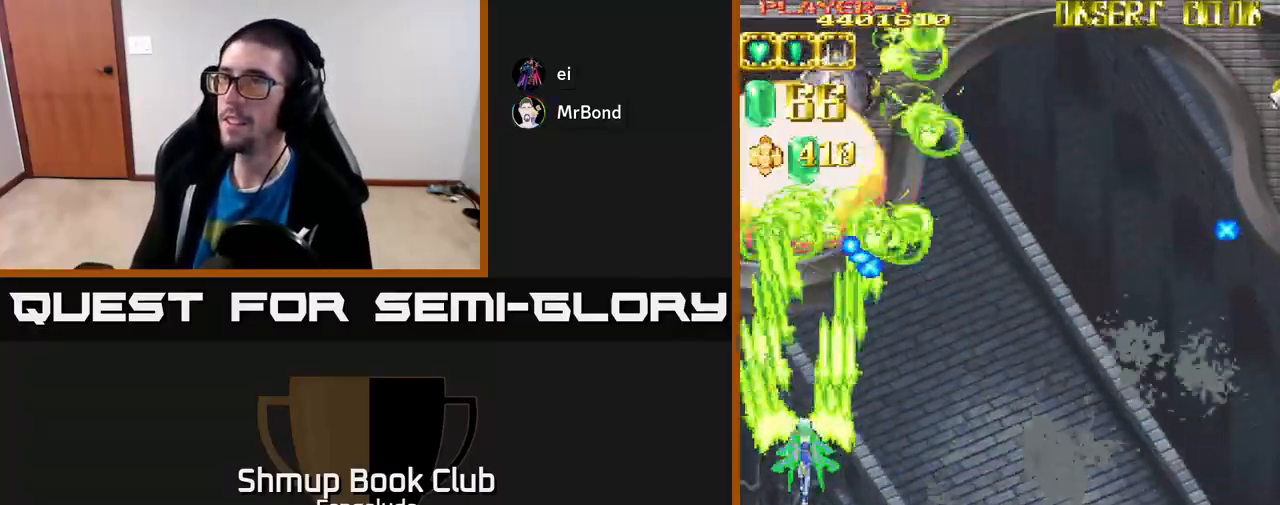
{"buttons": ["L2", "DPAD_DOWN", "DPAD_RIGHT"], "left_stick": "center", "events": [[83, "DPAD_UP", "up"], [100, "DPAD_RIGHT", "down"], [117, "DPAD_DOWN", "down"]]}
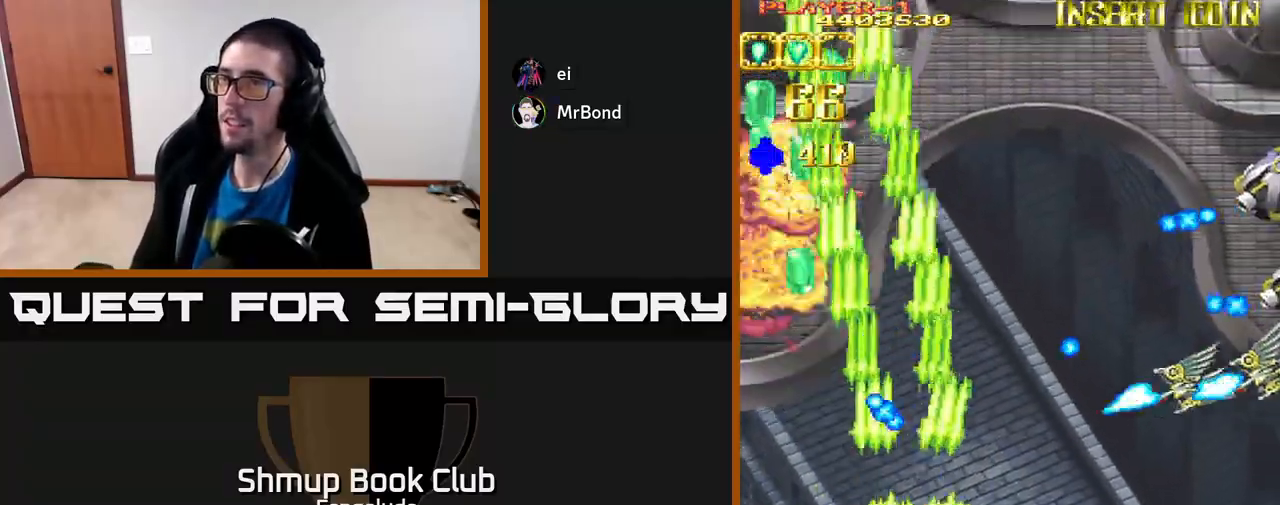
{"buttons": ["L2", "DPAD_RIGHT"], "left_stick": "center", "events": [[117, "DPAD_DOWN", "up"], [283, "DPAD_DOWN", "down"], [450, "DPAD_DOWN", "up"]]}
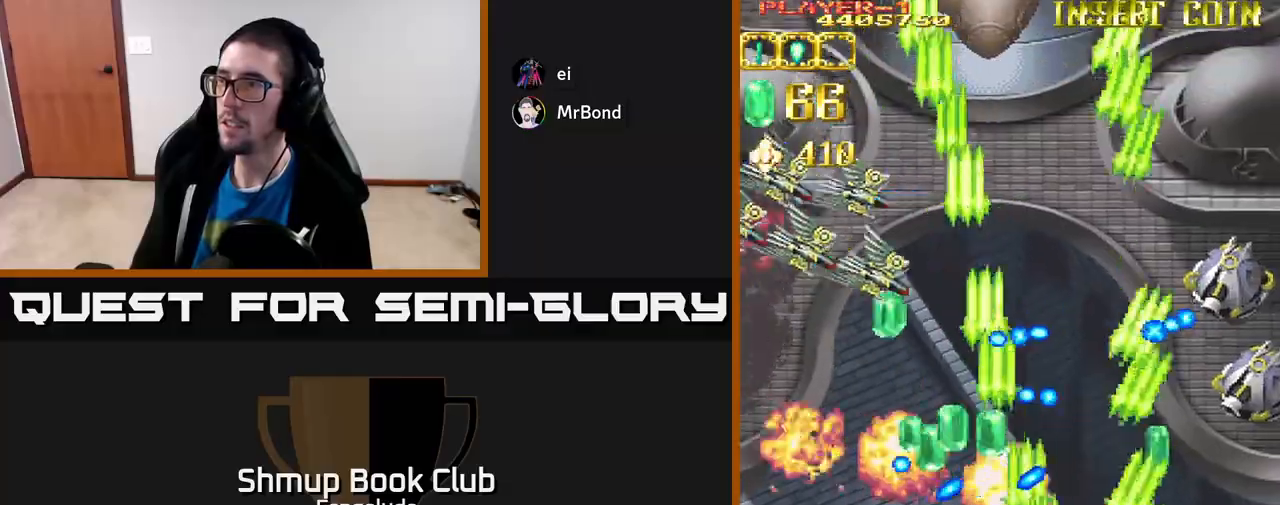
{"buttons": ["L2", "DPAD_LEFT"], "left_stick": "center", "events": [[383, "DPAD_RIGHT", "up"], [400, "DPAD_UP", "down"], [433, "DPAD_LEFT", "down"], [483, "DPAD_UP", "up"]]}
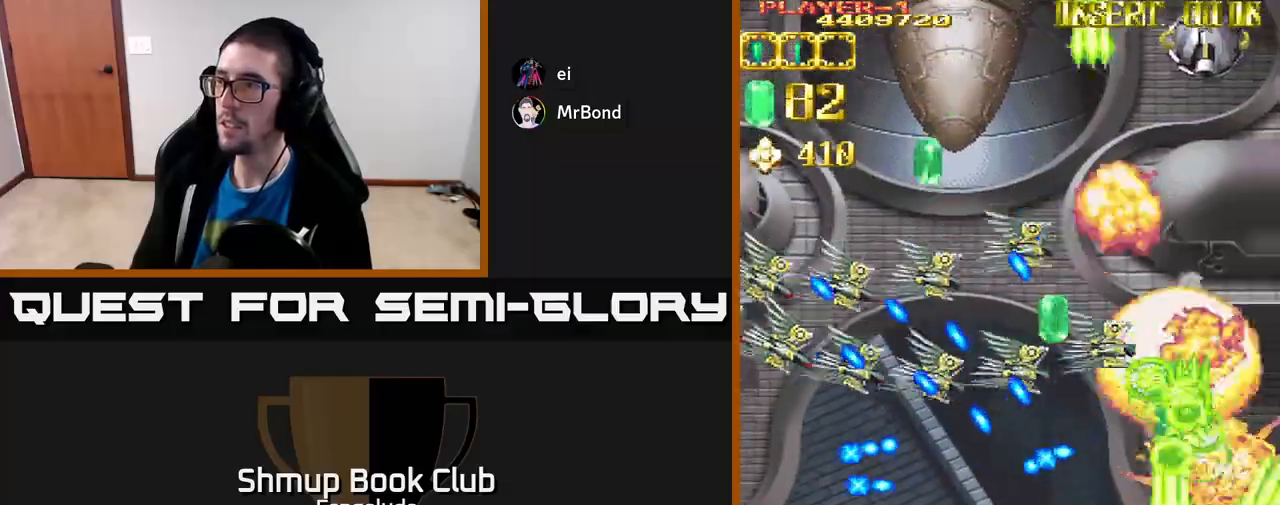
{"buttons": ["L2", "DPAD_DOWN", "DPAD_LEFT"], "left_stick": "center", "events": [[50, "DPAD_LEFT", "up"], [83, "DPAD_DOWN", "down"], [100, "DPAD_RIGHT", "down"], [167, "DPAD_RIGHT", "up"], [183, "DPAD_LEFT", "down"]]}
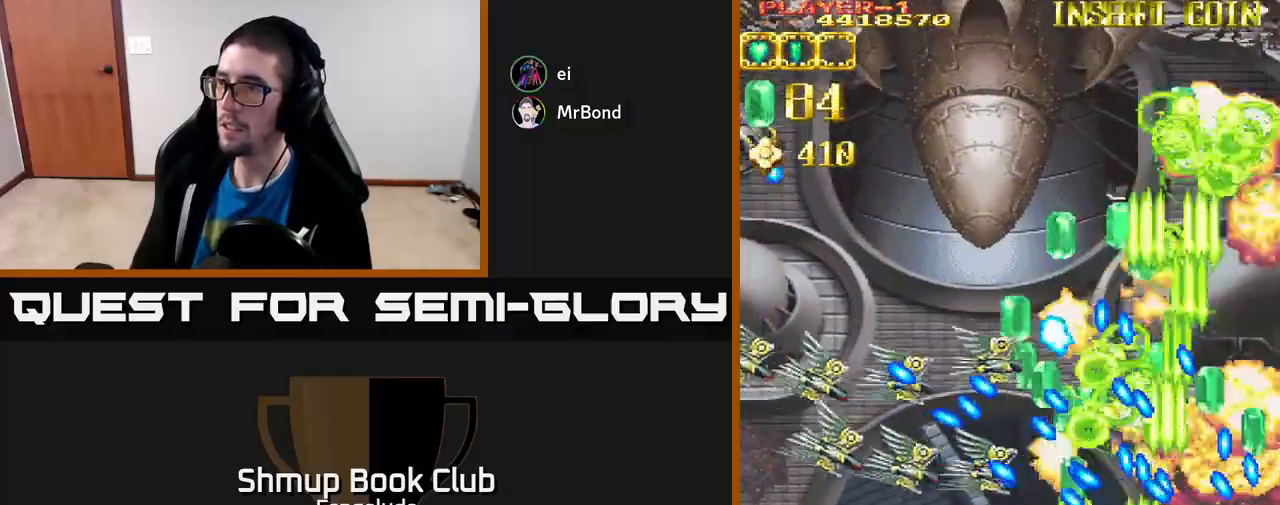
{"buttons": ["L2", "DPAD_DOWN", "DPAD_LEFT"], "left_stick": "center", "events": [[33, "DPAD_LEFT", "up"], [100, "DPAD_DOWN", "up"], [167, "DPAD_LEFT", "down"], [200, "DPAD_UP", "down"], [333, "DPAD_UP", "up"], [433, "DPAD_DOWN", "down"]]}
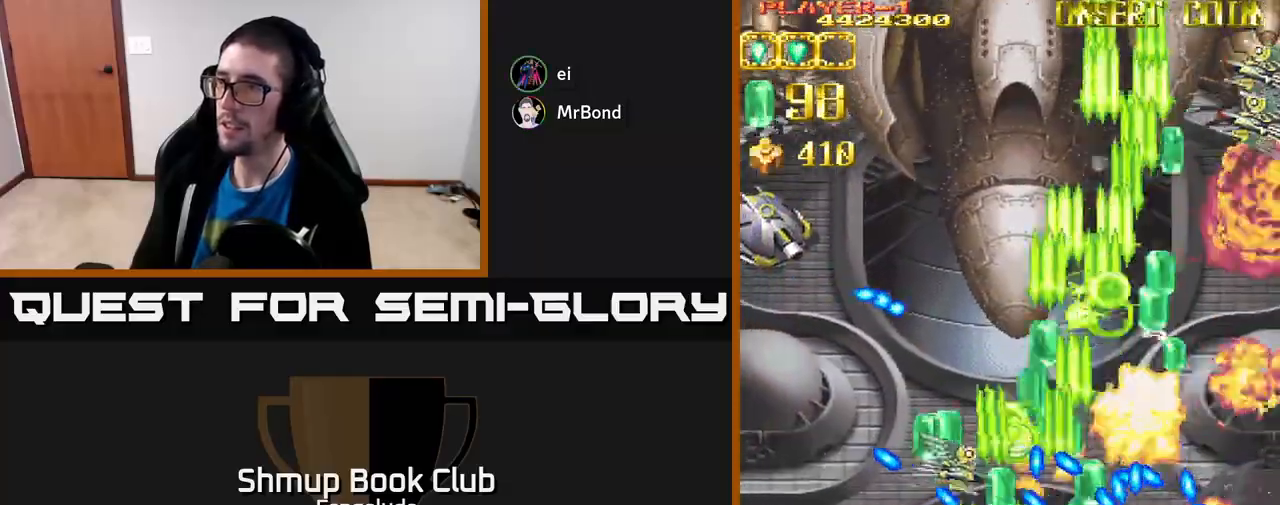
{"buttons": ["L2", "DPAD_UP", "DPAD_LEFT"], "left_stick": "center", "events": [[33, "DPAD_DOWN", "up"], [383, "DPAD_UP", "down"]]}
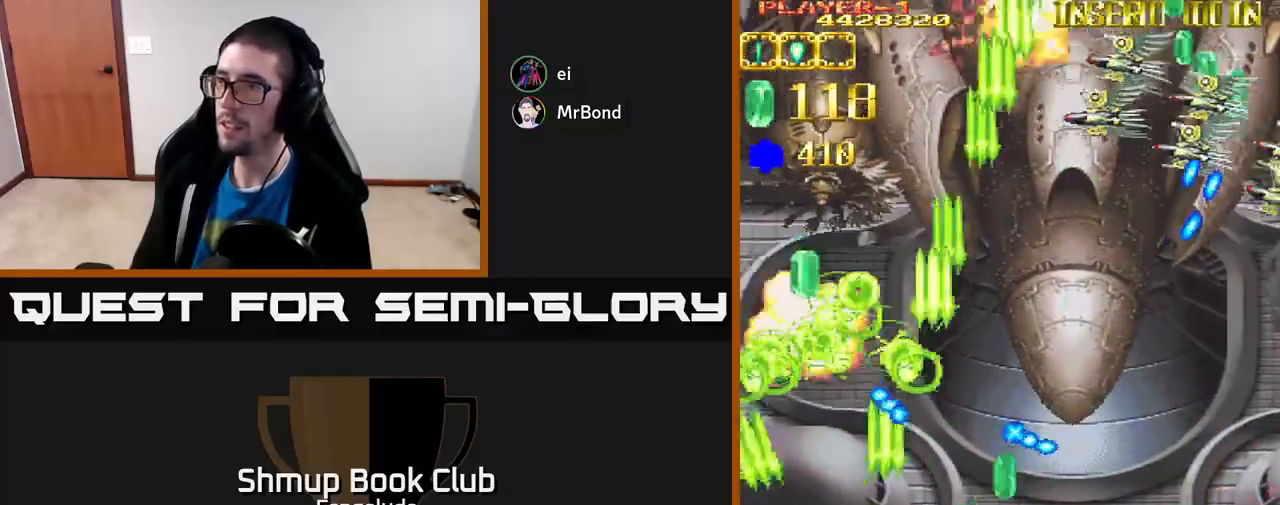
{"buttons": ["L2", "DPAD_RIGHT"], "left_stick": "center", "events": [[100, "DPAD_LEFT", "up"], [383, "DPAD_RIGHT", "down"], [450, "DPAD_UP", "up"]]}
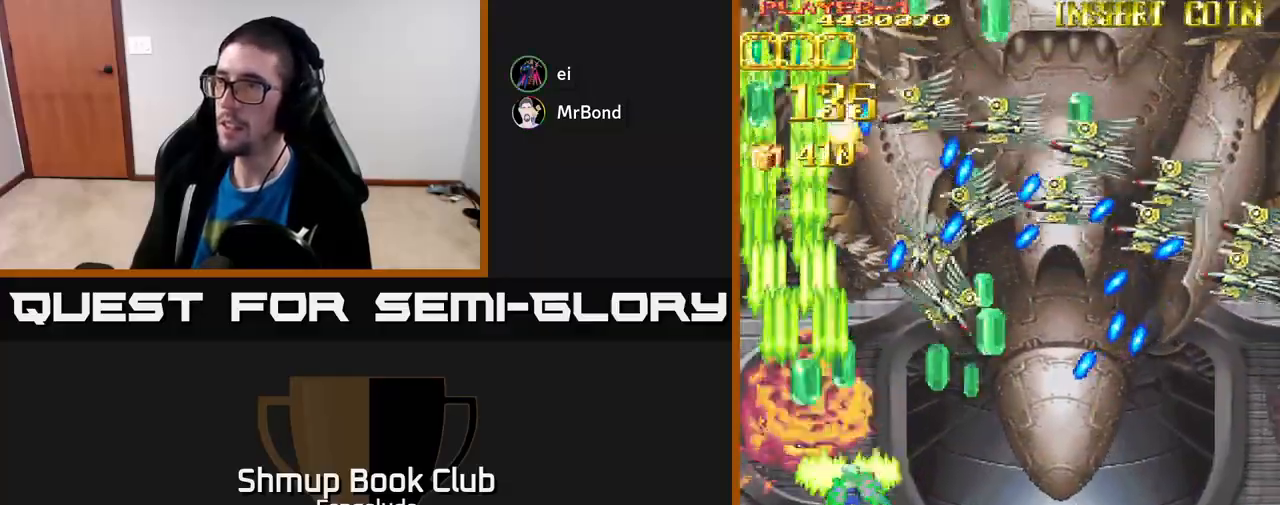
{"buttons": ["L2", "DPAD_DOWN", "DPAD_RIGHT"], "left_stick": "center", "events": [[67, "DPAD_DOWN", "down"]]}
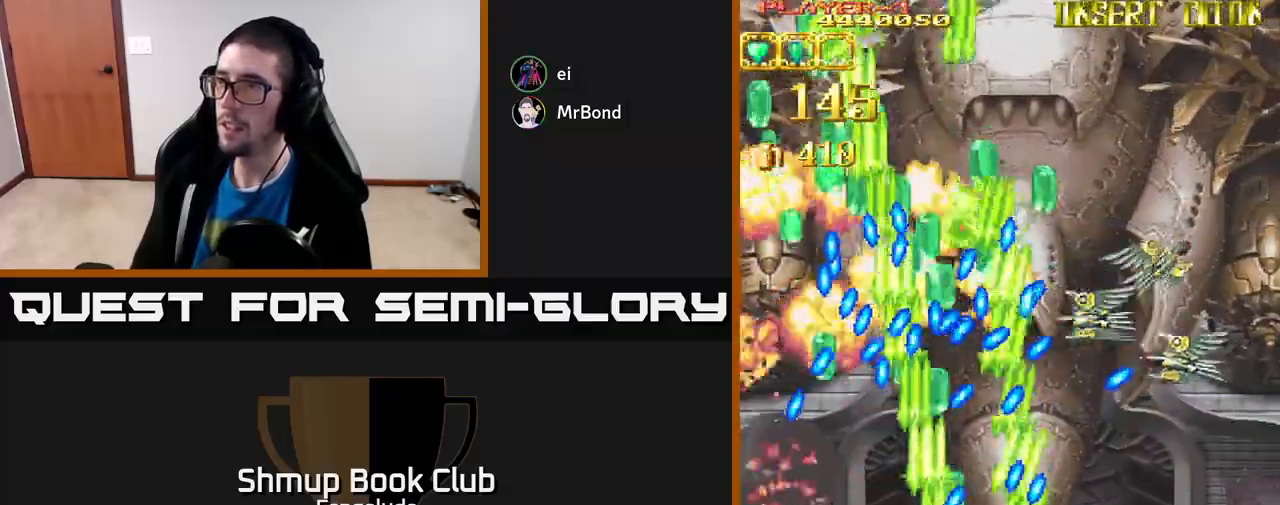
{"buttons": ["L2", "DPAD_RIGHT"], "left_stick": "center", "events": [[183, "DPAD_DOWN", "up"]]}
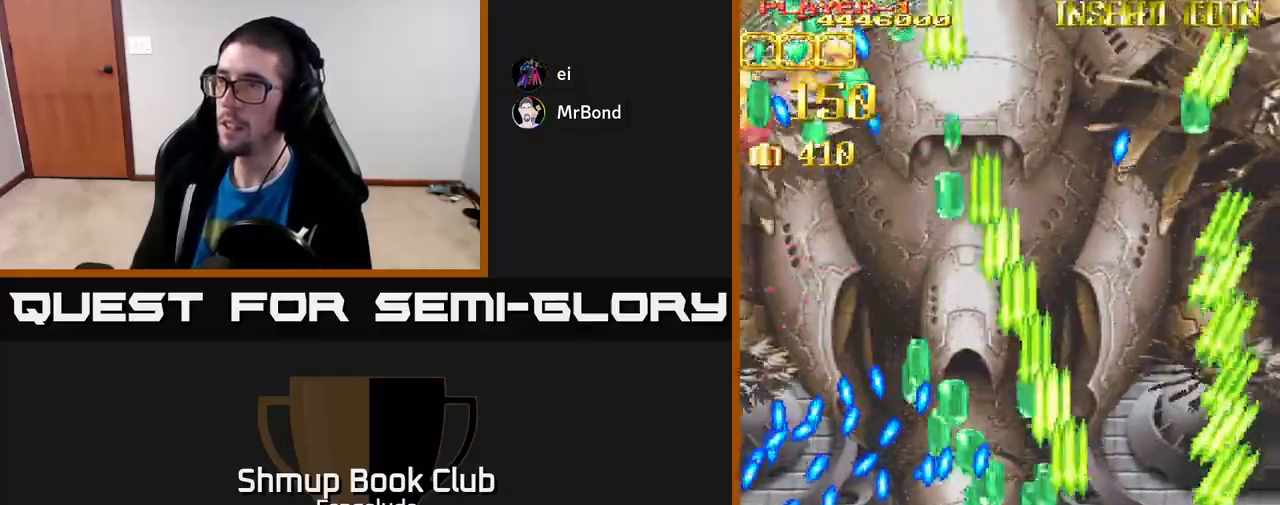
{"buttons": ["A", "X", "DPAD_UP", "DPAD_LEFT"], "left_stick": "center", "events": [[150, "DPAD_UP", "down"], [233, "DPAD_RIGHT", "up"], [350, "DPAD_LEFT", "down"], [400, "X", "down"], [500, "A", "down"], [500, "L2", "up"]]}
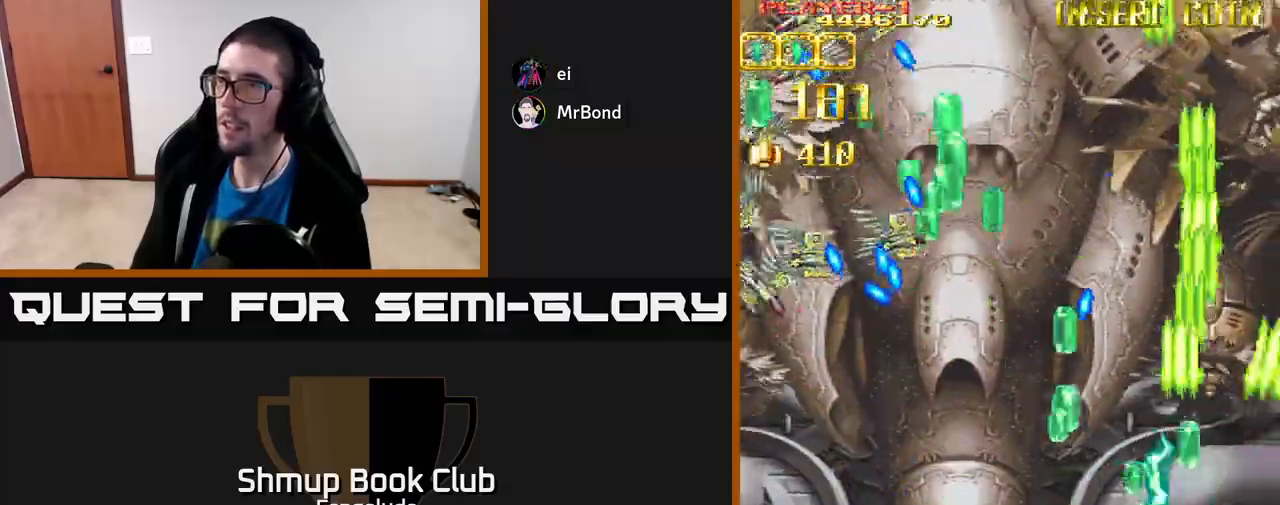
{"buttons": ["A", "DPAD_DOWN", "DPAD_RIGHT"], "left_stick": "center", "events": [[17, "X", "up"], [33, "DPAD_UP", "up"], [350, "DPAD_DOWN", "down"], [367, "DPAD_LEFT", "up"], [417, "DPAD_RIGHT", "down"]]}
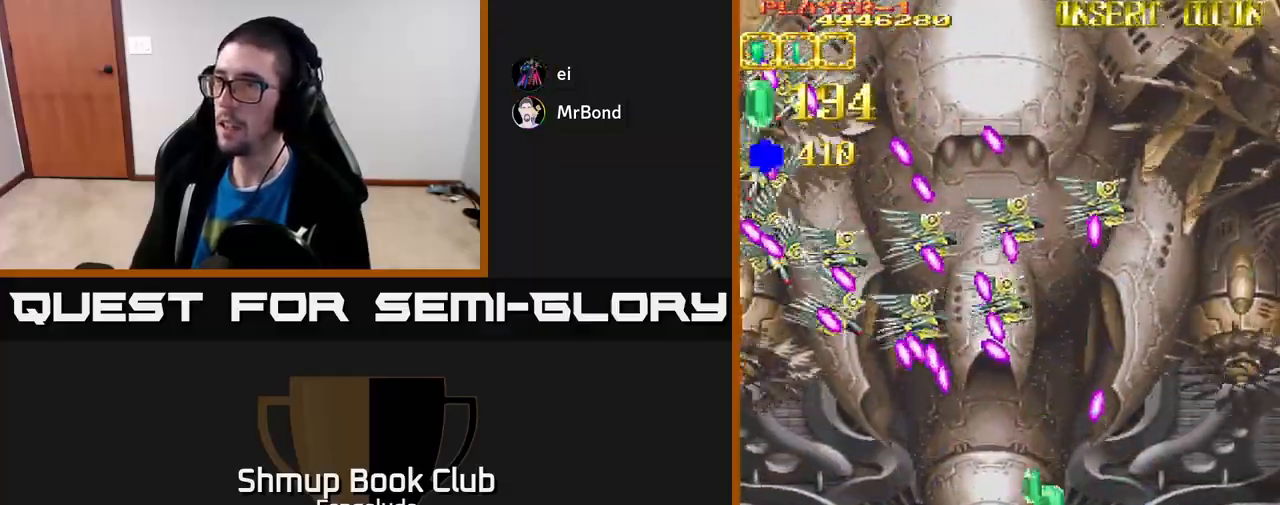
{"buttons": ["L2", "DPAD_LEFT"], "left_stick": "center", "events": [[83, "DPAD_DOWN", "up"], [100, "DPAD_DOWN", "down"], [150, "DPAD_RIGHT", "up"], [167, "DPAD_DOWN", "up"], [183, "DPAD_LEFT", "down"], [317, "L2", "down"], [383, "DPAD_UP", "down"], [400, "A", "up"], [450, "DPAD_UP", "up"]]}
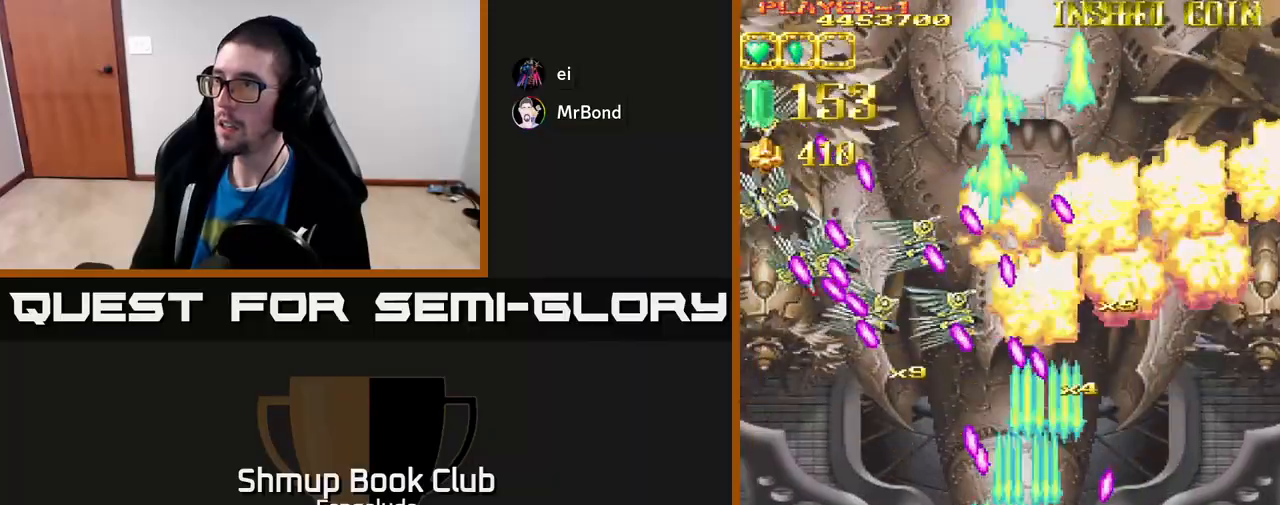
{"buttons": ["L2", "DPAD_UP", "DPAD_LEFT"], "left_stick": "center", "events": [[100, "DPAD_UP", "down"]]}
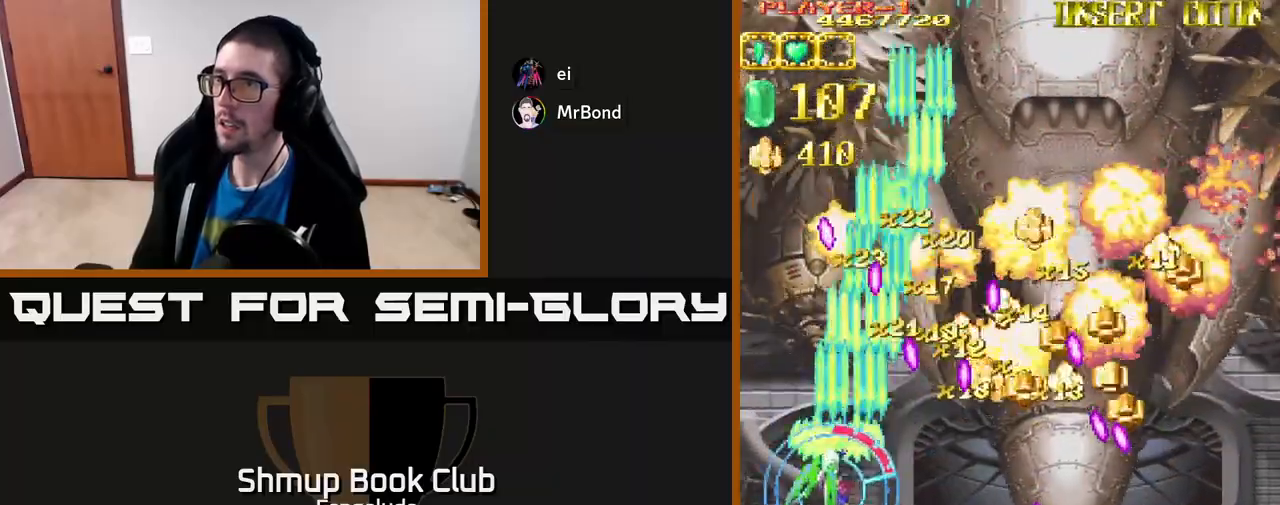
{"buttons": ["A", "DPAD_UP"], "left_stick": "center", "events": [[333, "DPAD_LEFT", "up"], [417, "A", "down"], [433, "L2", "up"]]}
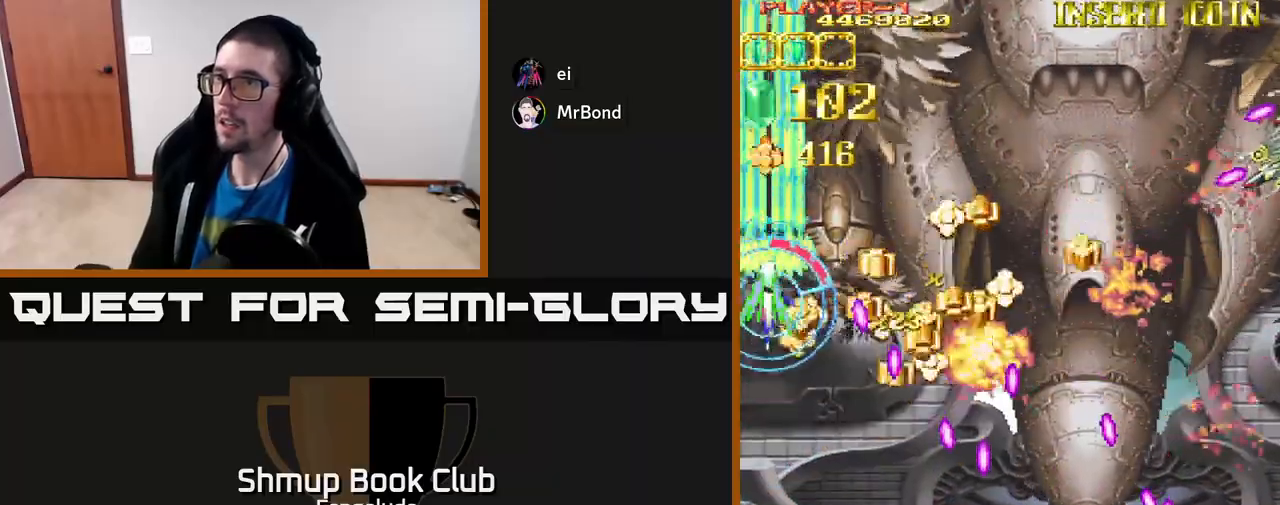
{"buttons": ["A", "DPAD_DOWN", "DPAD_RIGHT"], "left_stick": "center", "events": [[33, "DPAD_RIGHT", "down"], [183, "DPAD_UP", "up"], [433, "DPAD_DOWN", "down"]]}
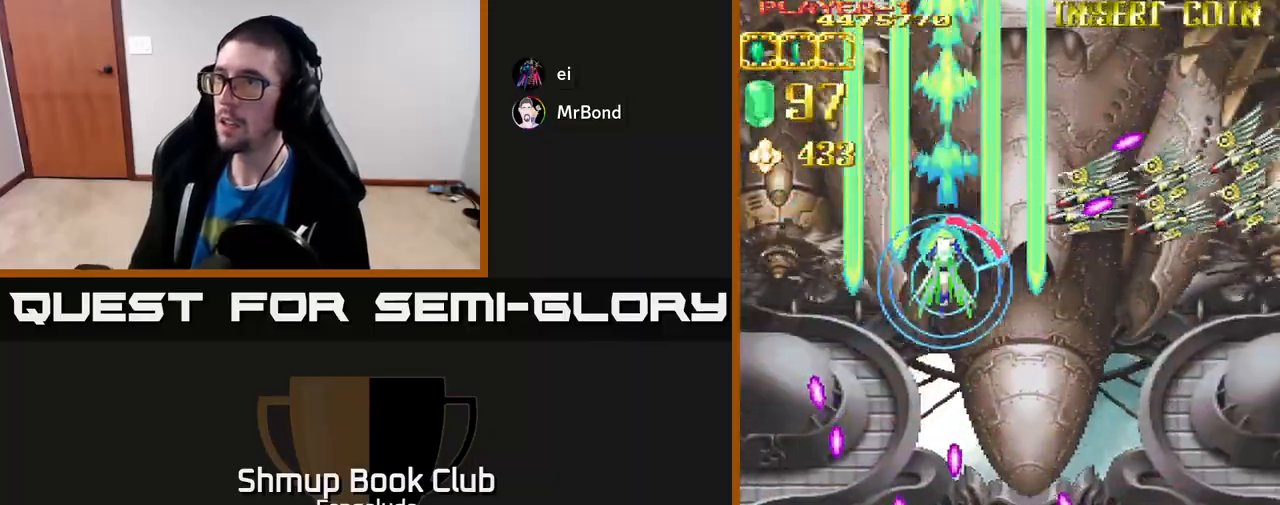
{"buttons": ["A", "DPAD_DOWN", "DPAD_RIGHT"], "left_stick": "center", "events": [[17, "DPAD_RIGHT", "up"], [33, "DPAD_RIGHT", "down"]]}
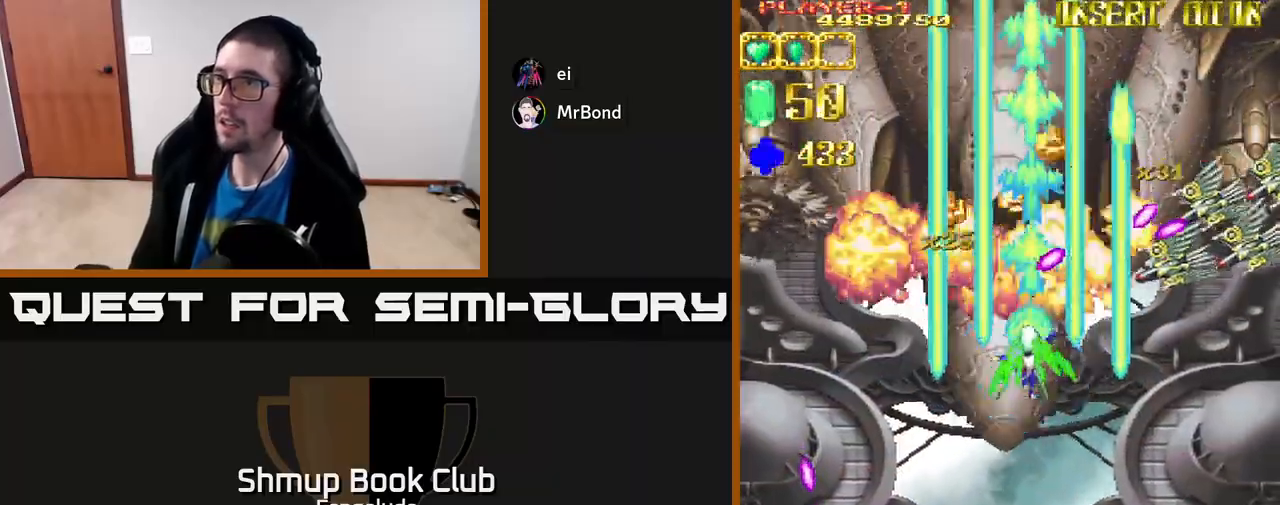
{"buttons": ["A", "DPAD_DOWN", "DPAD_RIGHT"], "left_stick": "center", "events": []}
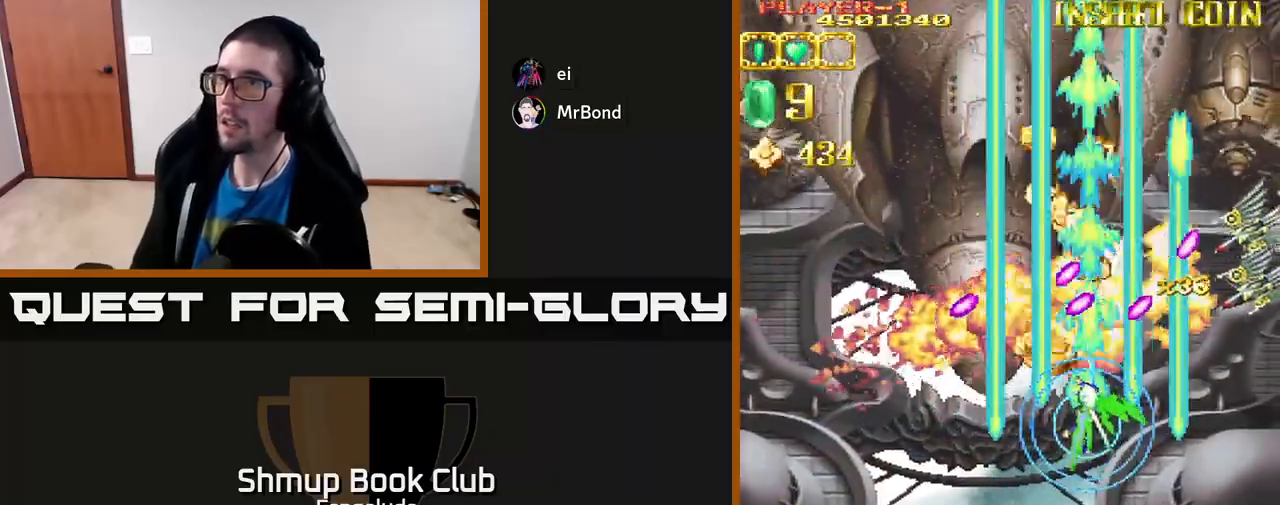
{"buttons": ["A", "DPAD_DOWN", "DPAD_RIGHT"], "left_stick": "center", "events": []}
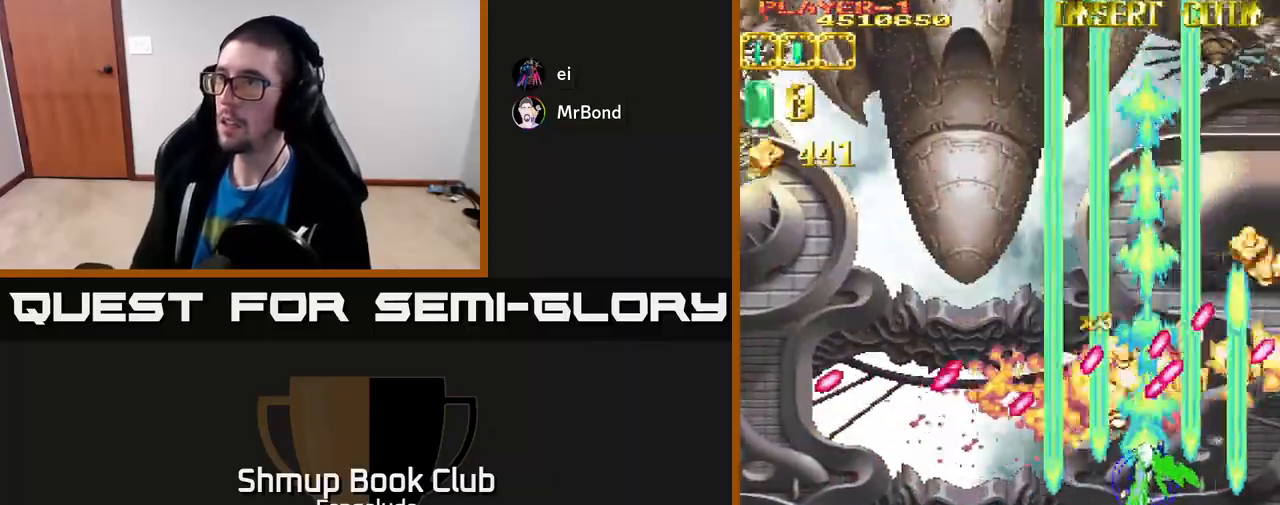
{"buttons": ["L2", "DPAD_UP"], "left_stick": "center", "events": [[100, "X", "down"], [217, "DPAD_DOWN", "up"], [217, "X", "up"], [250, "A", "up"], [317, "A", "down"], [467, "A", "up"], [467, "L2", "down"], [483, "DPAD_RIGHT", "up"], [500, "DPAD_UP", "down"]]}
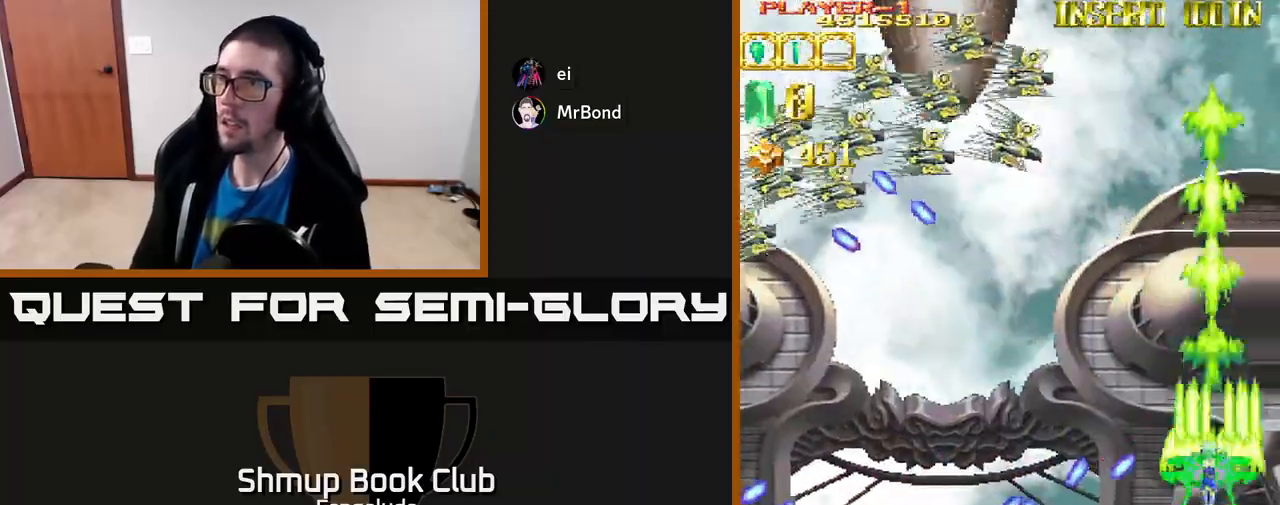
{"buttons": ["L2", "DPAD_DOWN", "DPAD_LEFT"], "left_stick": "center", "events": [[33, "DPAD_LEFT", "down"], [233, "DPAD_UP", "up"], [450, "DPAD_DOWN", "down"]]}
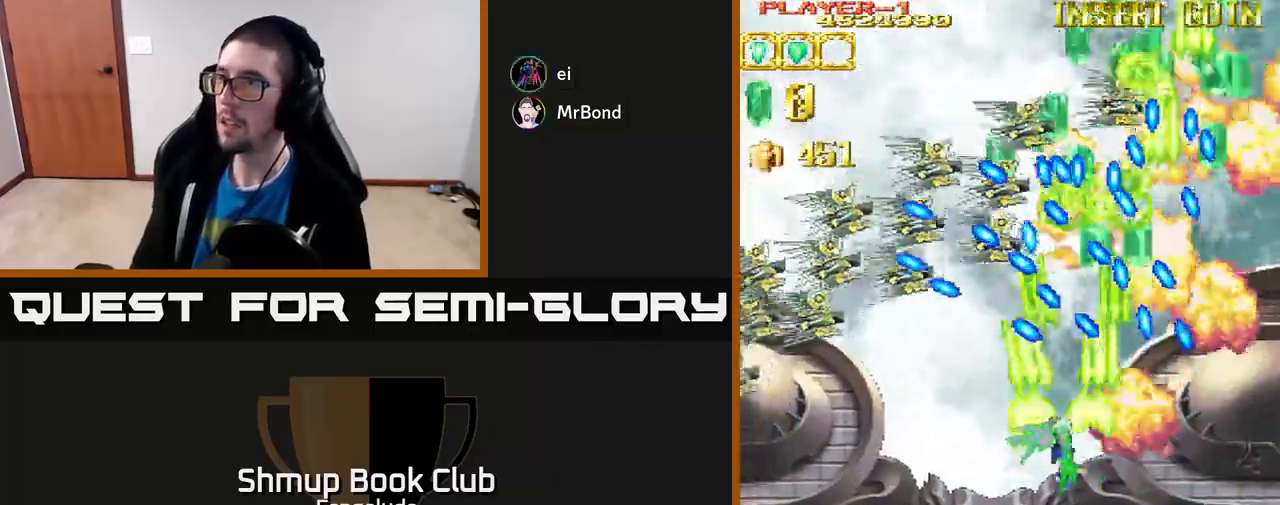
{"buttons": ["L2", "DPAD_DOWN", "DPAD_LEFT"], "left_stick": "center", "events": []}